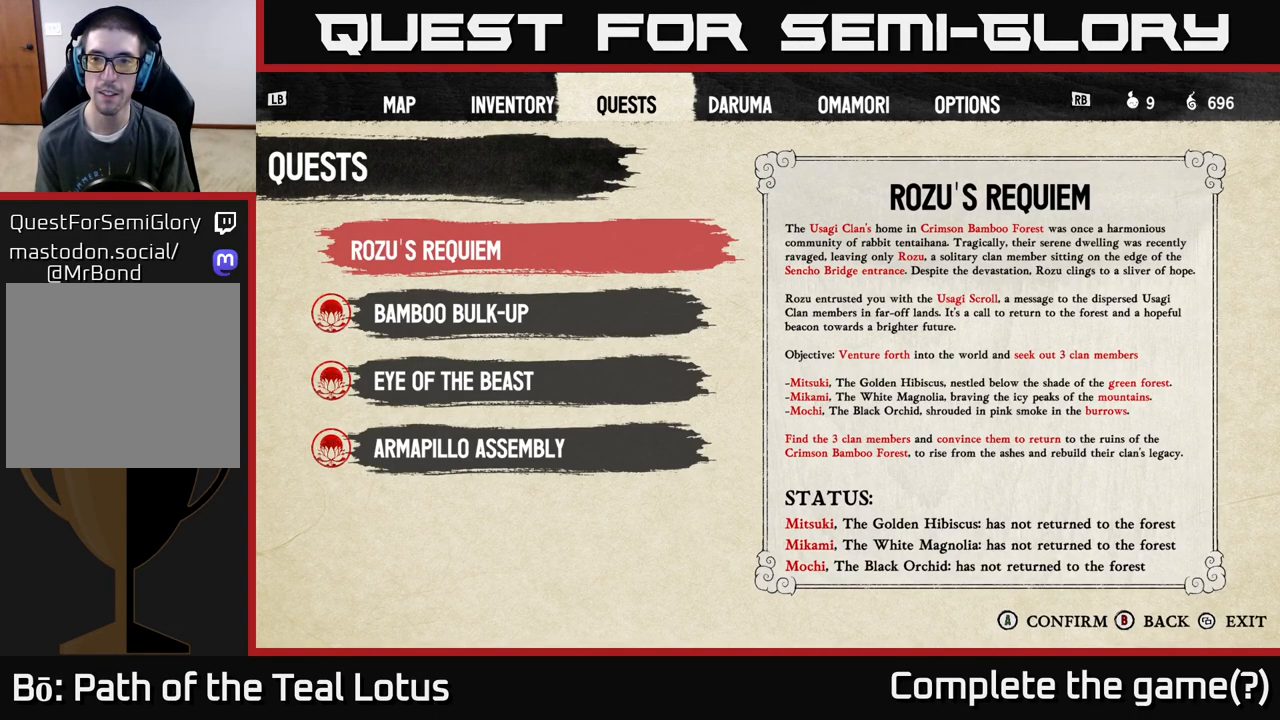
Gameplay with a controller (Xbox layout); each line is a JSON object with the inputs held at the frame after it. "events" lists button and stick changes between this image and that frame as [ms after this image, input, new state], when the widget could be followed in between.
{"buttons": [], "left_stick": "center", "right_stick": "center", "events": [[300, "B", "down"], [400, "B", "up"]]}
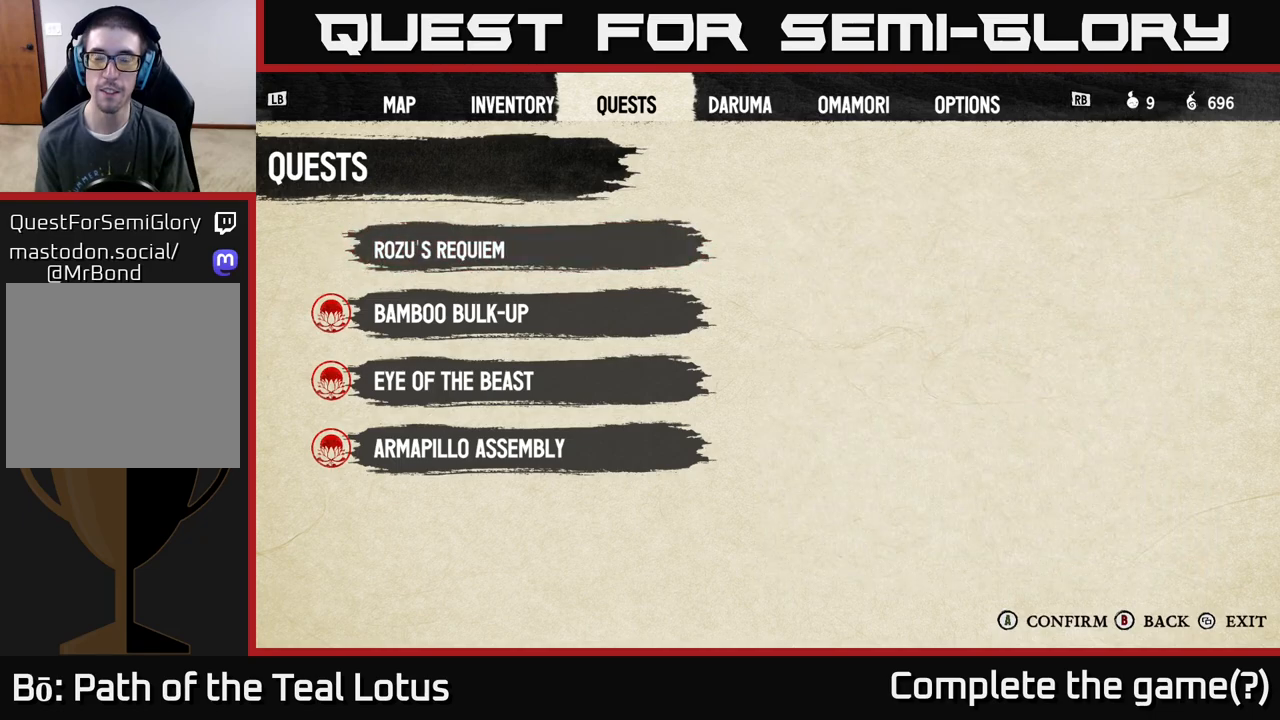
{"buttons": [], "left_stick": "center", "right_stick": "center", "events": []}
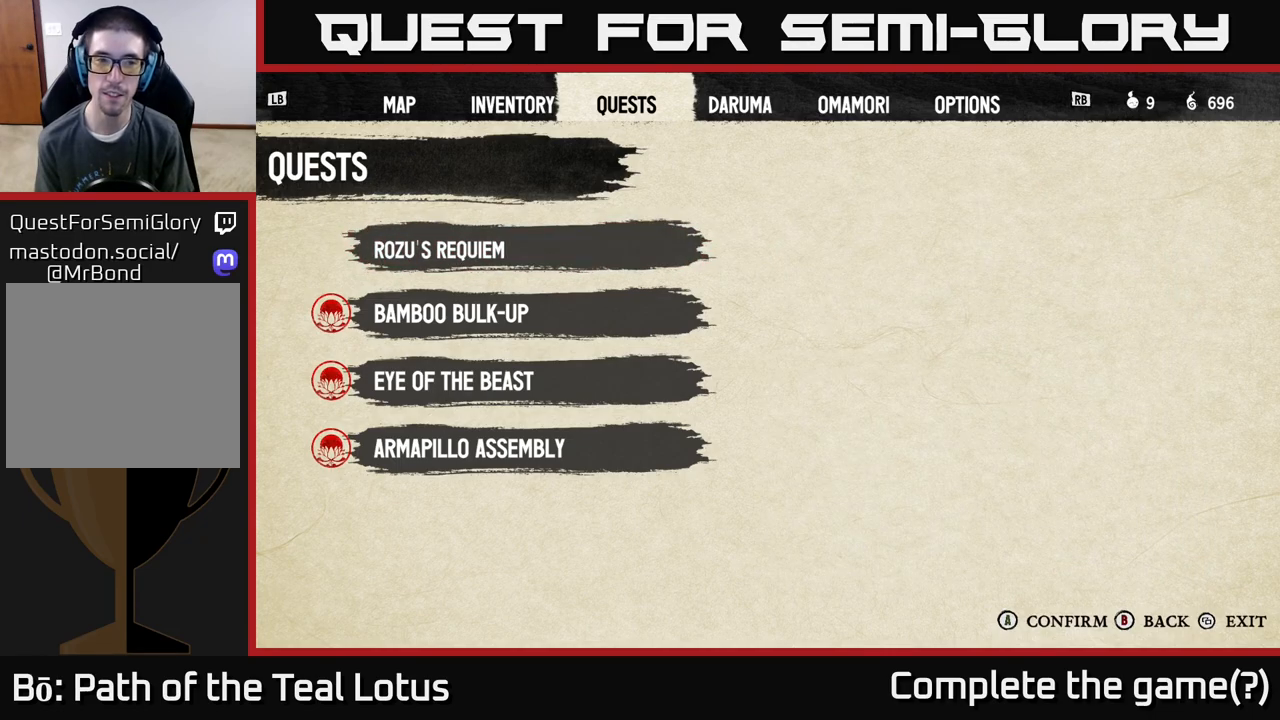
{"buttons": [], "left_stick": "center", "right_stick": "center", "events": [[83, "B", "down"], [183, "B", "up"]]}
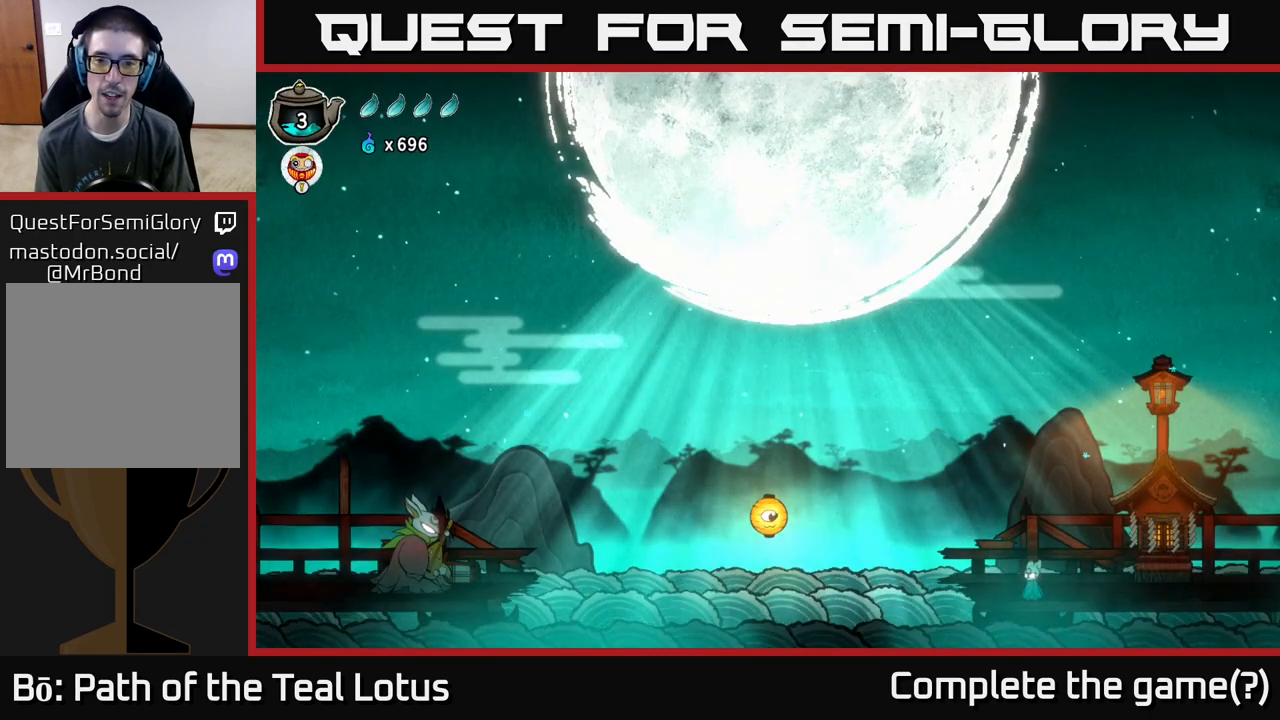
{"buttons": [], "left_stick": "center", "right_stick": "center", "events": []}
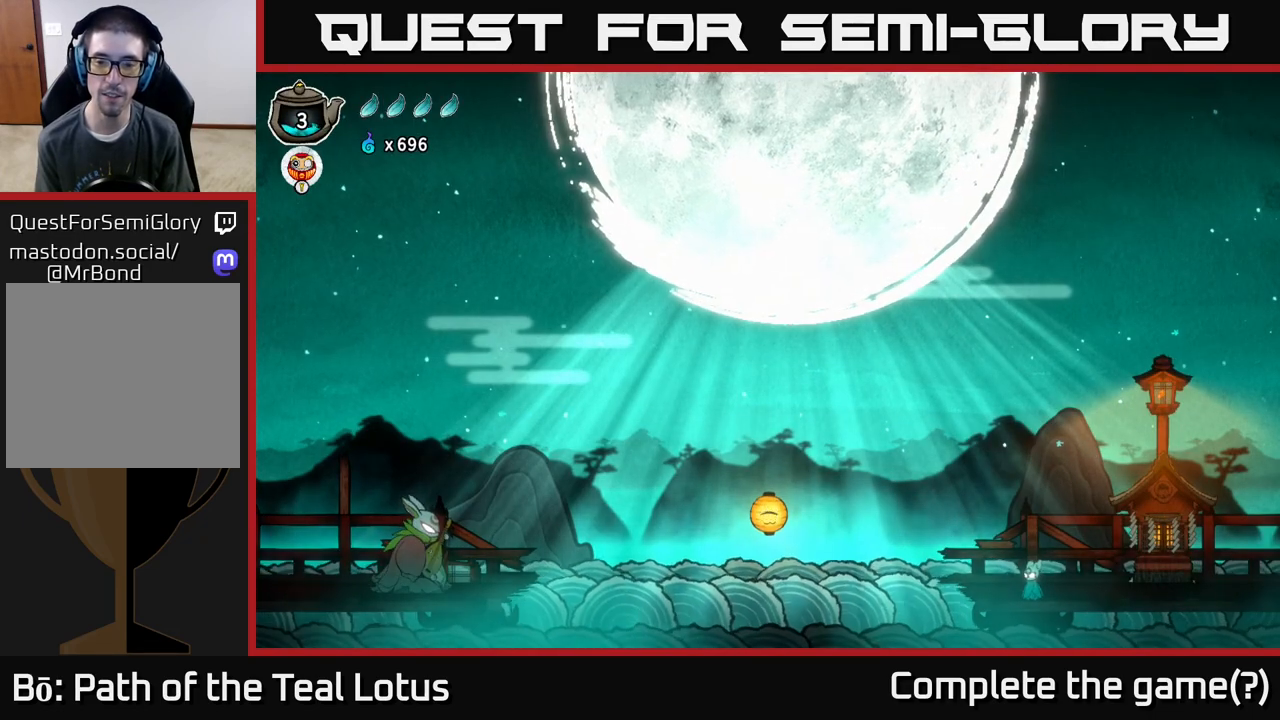
{"buttons": [], "left_stick": "right", "right_stick": "center", "events": [[500, "left_stick", "right"]]}
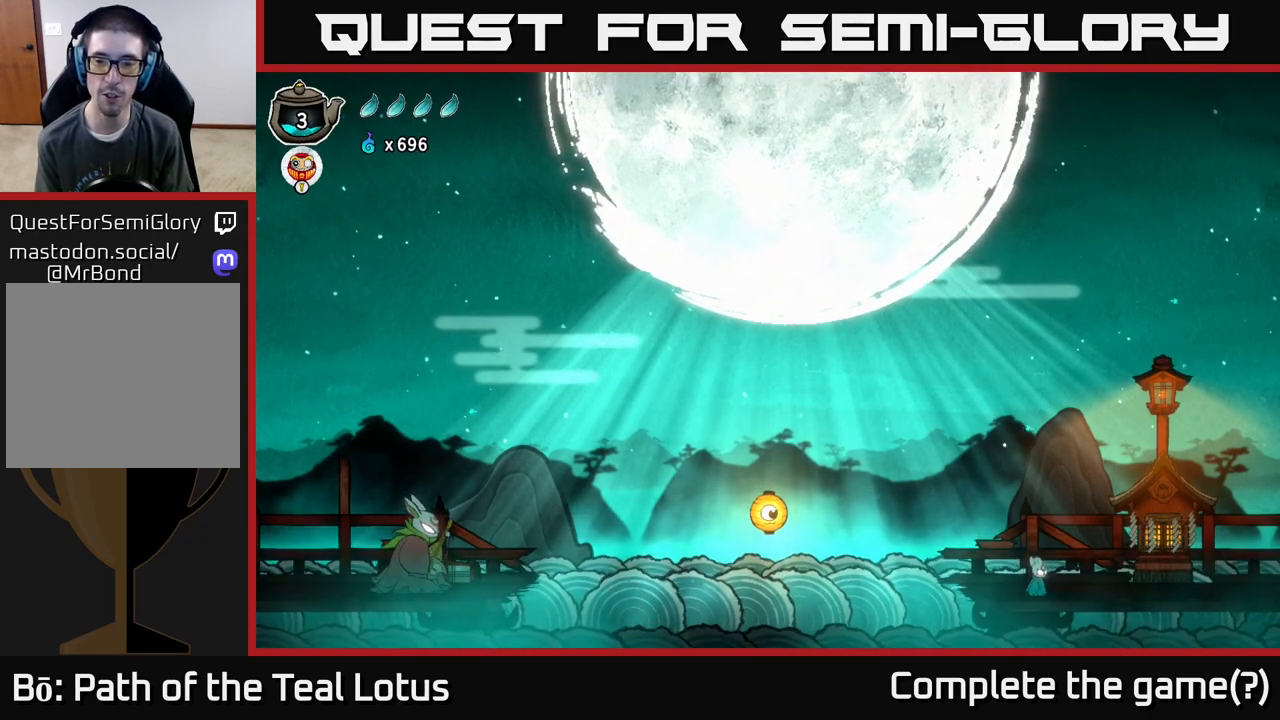
{"buttons": ["A"], "left_stick": "up-right", "right_stick": "center", "events": [[250, "A", "down"], [317, "left_stick", "up-right"]]}
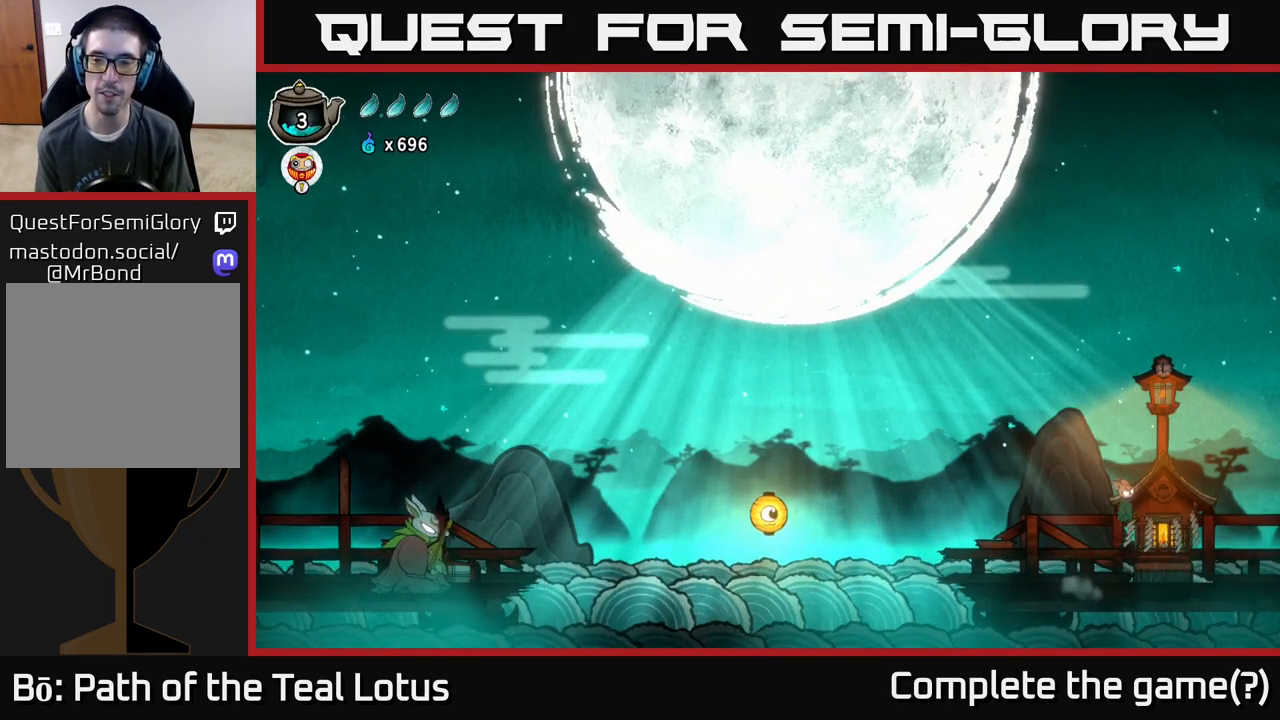
{"buttons": [], "left_stick": "center", "right_stick": "center", "events": [[133, "X", "down"], [283, "A", "up"], [317, "X", "up"], [417, "left_stick", "center"]]}
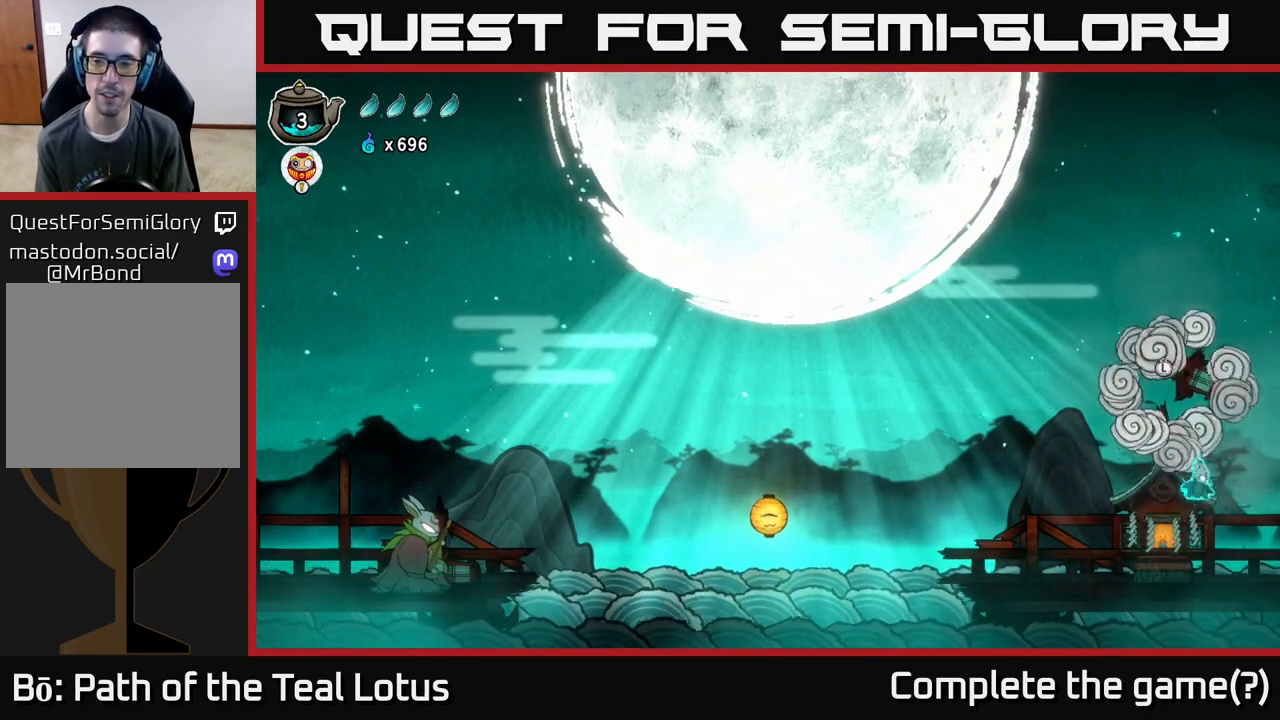
{"buttons": ["A", "X"], "left_stick": "down", "right_stick": "center", "events": [[183, "A", "down"], [233, "left_stick", "down"], [350, "X", "down"]]}
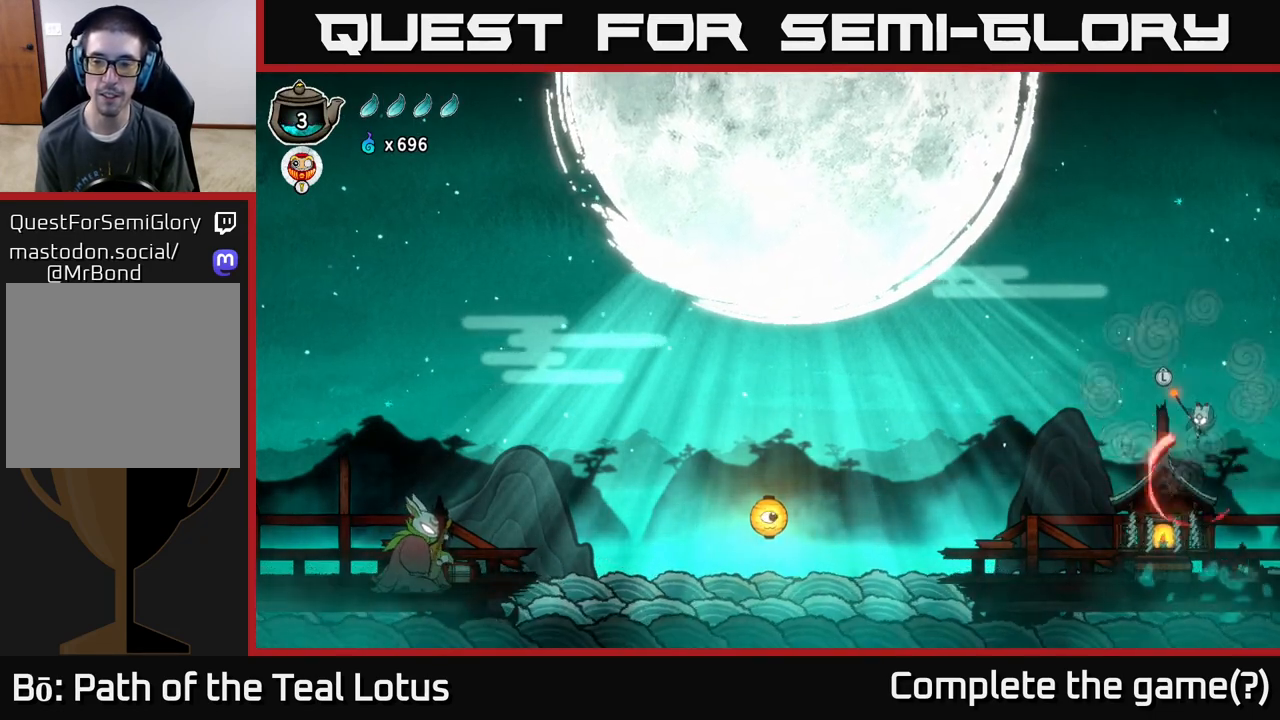
{"buttons": [], "left_stick": "center", "right_stick": "center", "events": [[83, "X", "up"], [100, "A", "up"], [167, "left_stick", "center"]]}
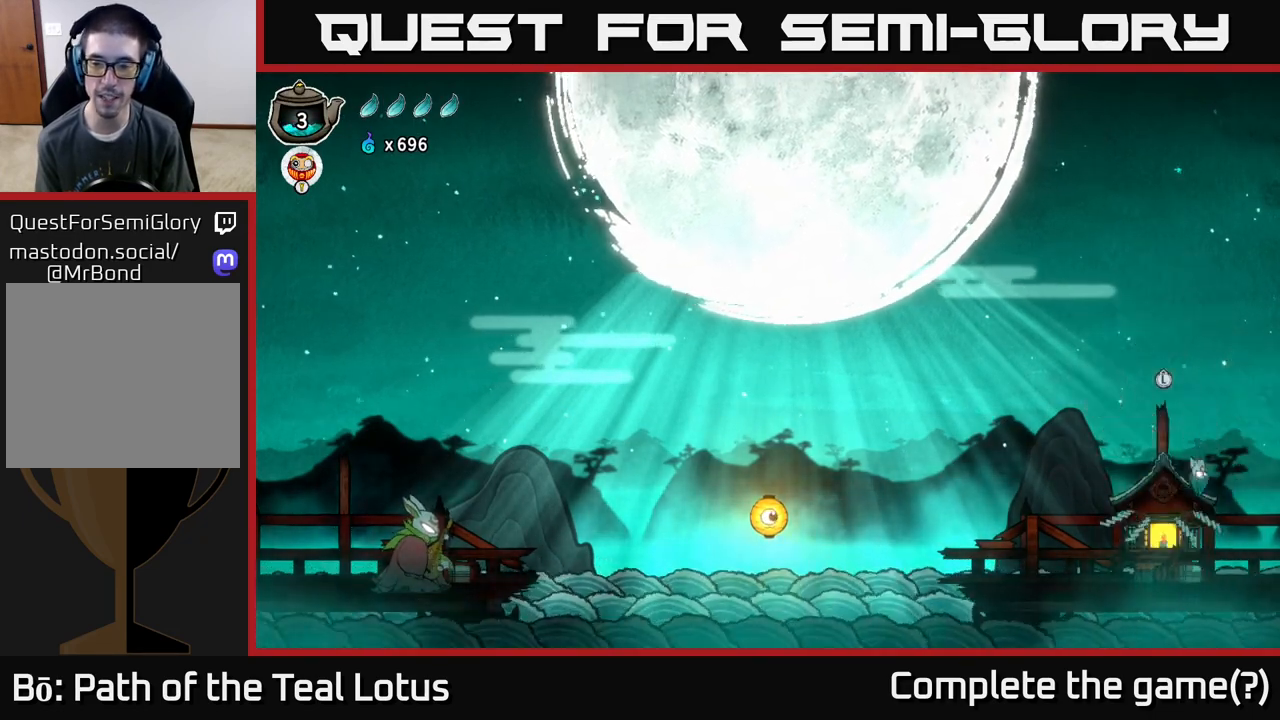
{"buttons": [], "left_stick": "up", "right_stick": "center", "events": [[67, "left_stick", "left"], [200, "left_stick", "center"], [483, "left_stick", "up"]]}
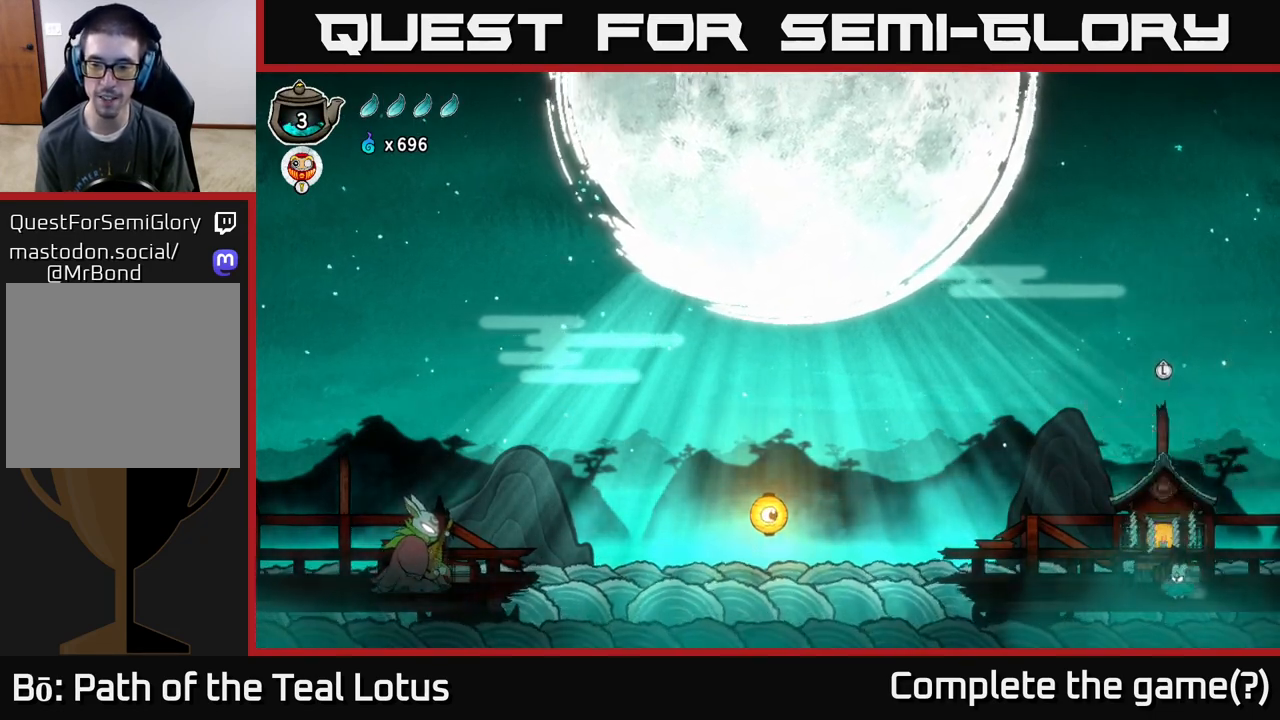
{"buttons": [], "left_stick": "center", "right_stick": "center", "events": [[167, "left_stick", "center"]]}
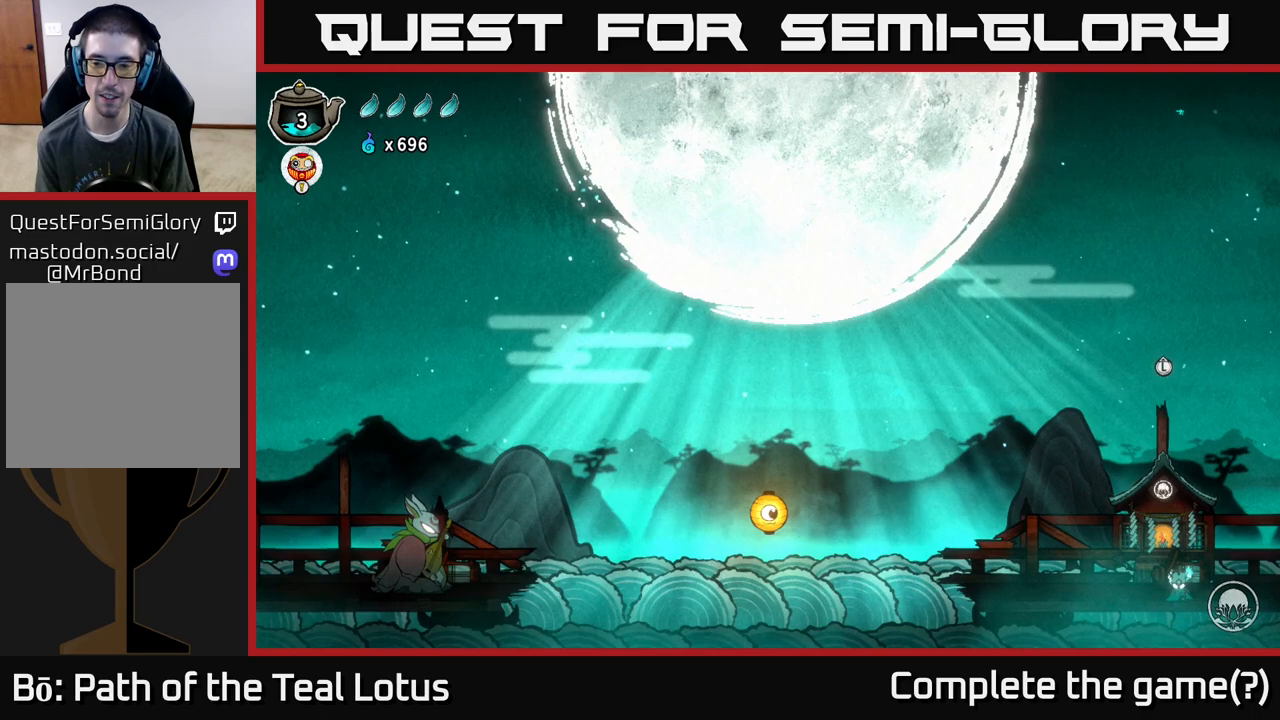
{"buttons": [], "left_stick": "center", "right_stick": "center", "events": []}
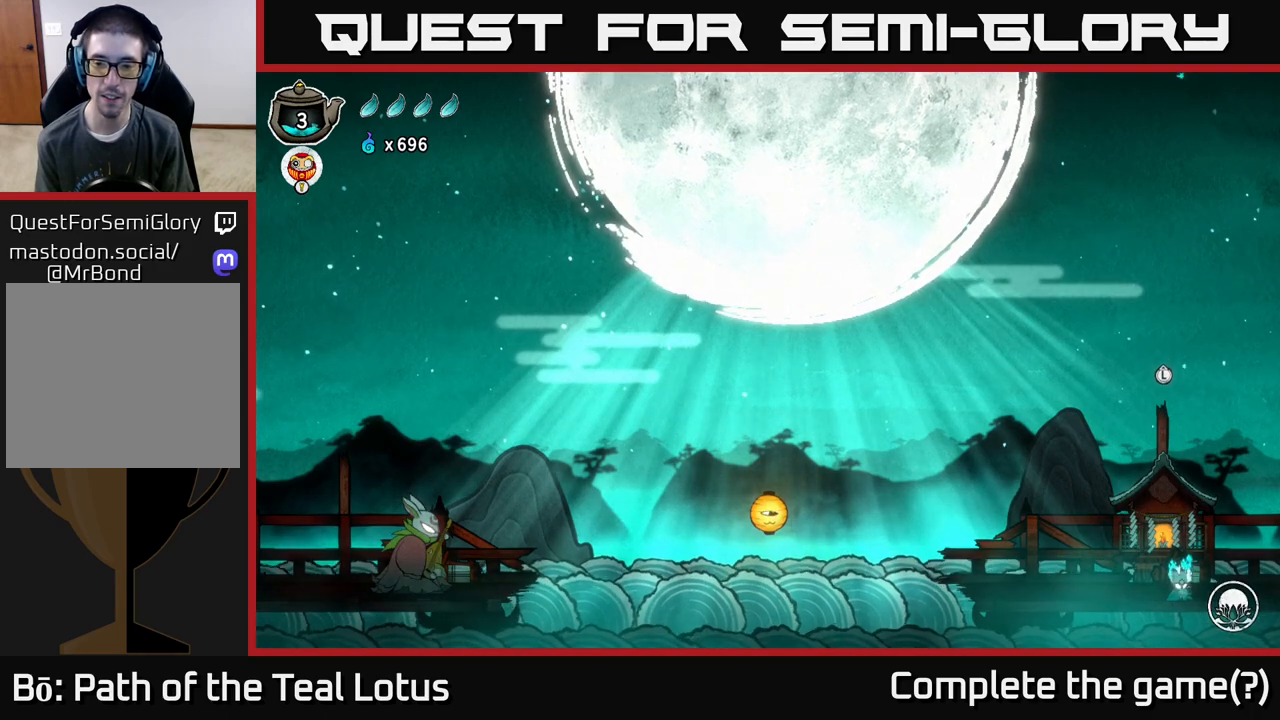
{"buttons": [], "left_stick": "center", "right_stick": "center", "events": []}
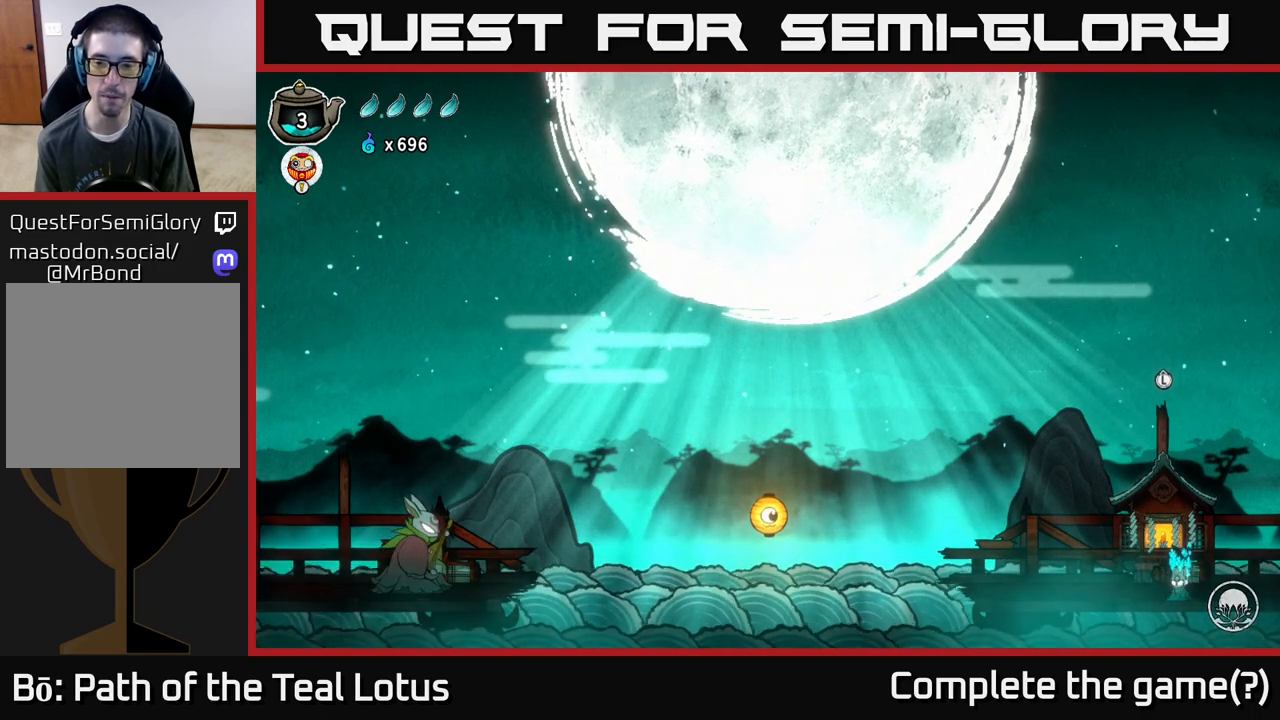
{"buttons": [], "left_stick": "center", "right_stick": "center", "events": [[167, "SELECT", "down"], [300, "SELECT", "up"]]}
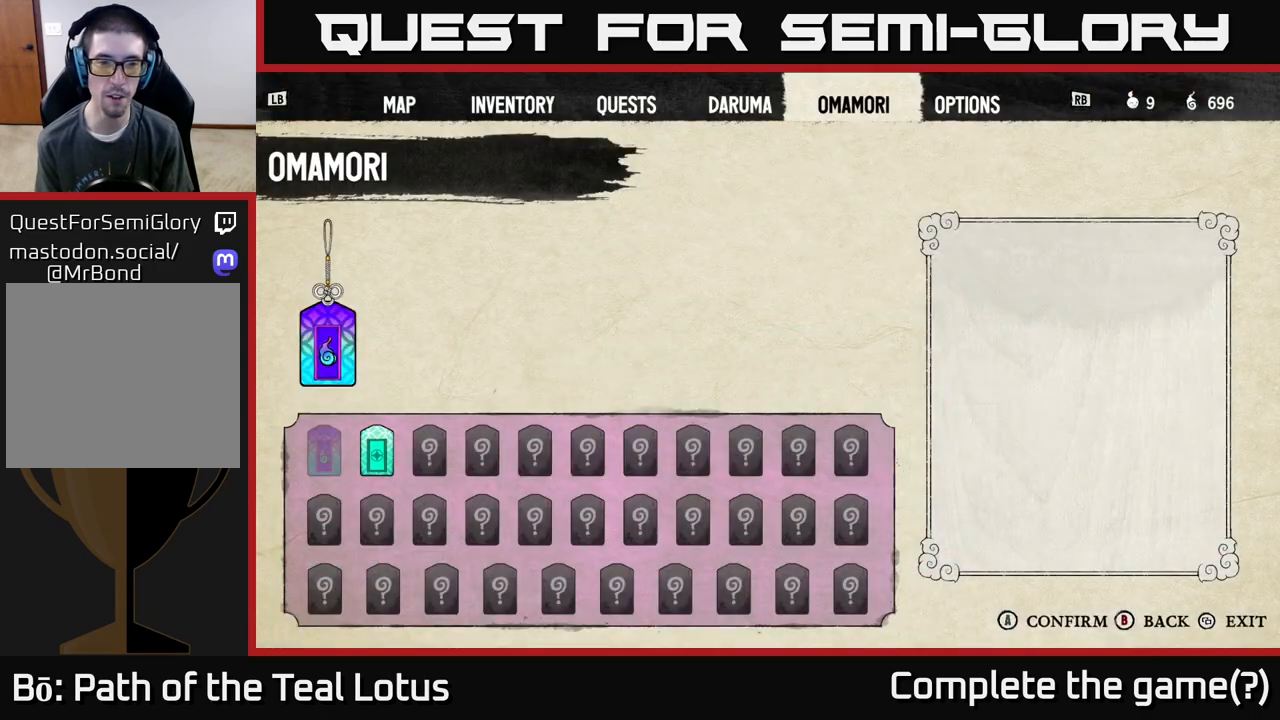
{"buttons": [], "left_stick": "center", "right_stick": "center", "events": []}
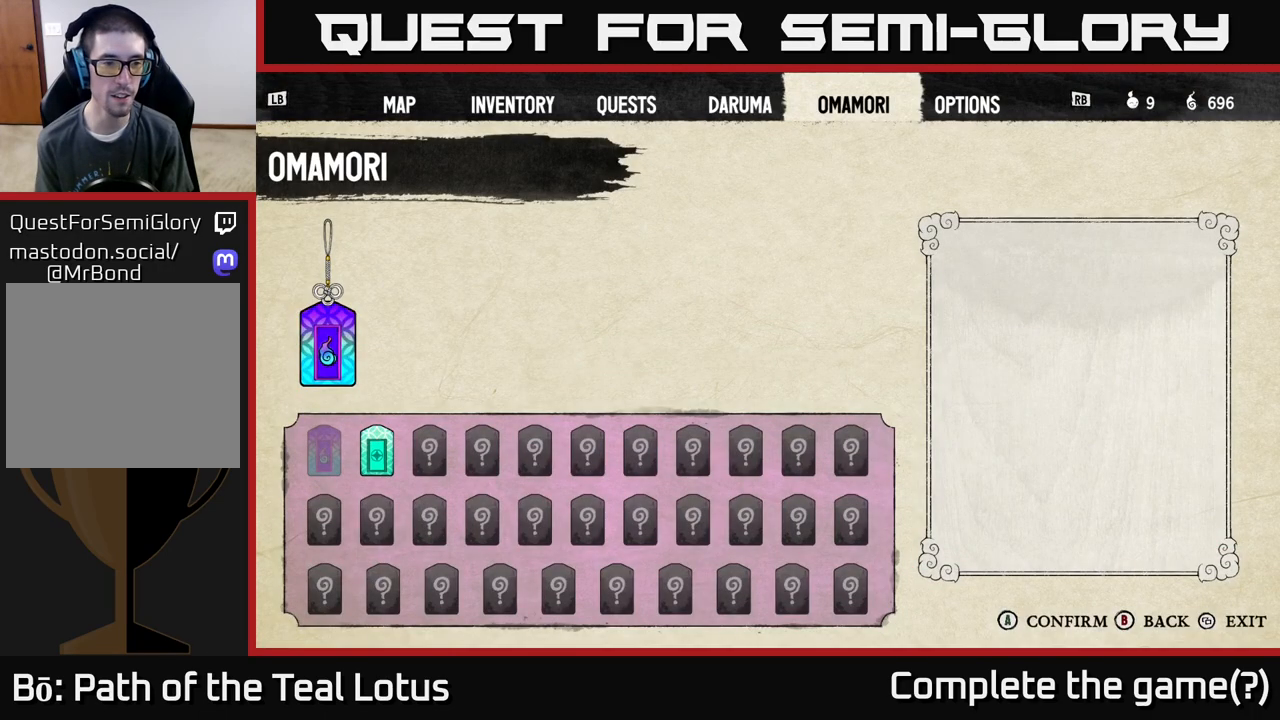
{"buttons": [], "left_stick": "center", "right_stick": "center", "events": [[200, "DPAD_DOWN", "down"], [300, "DPAD_DOWN", "up"]]}
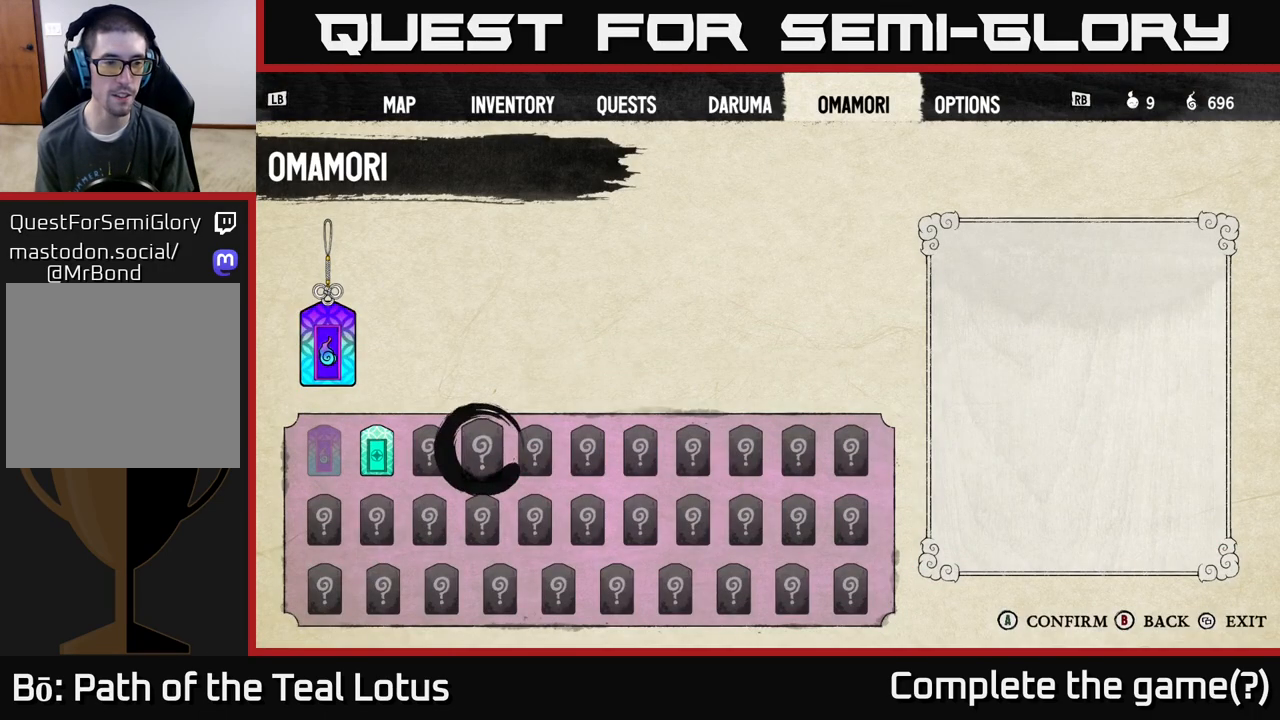
{"buttons": [], "left_stick": "center", "right_stick": "center", "events": [[67, "DPAD_LEFT", "down"], [183, "DPAD_LEFT", "up"], [267, "DPAD_LEFT", "down"], [383, "DPAD_LEFT", "up"]]}
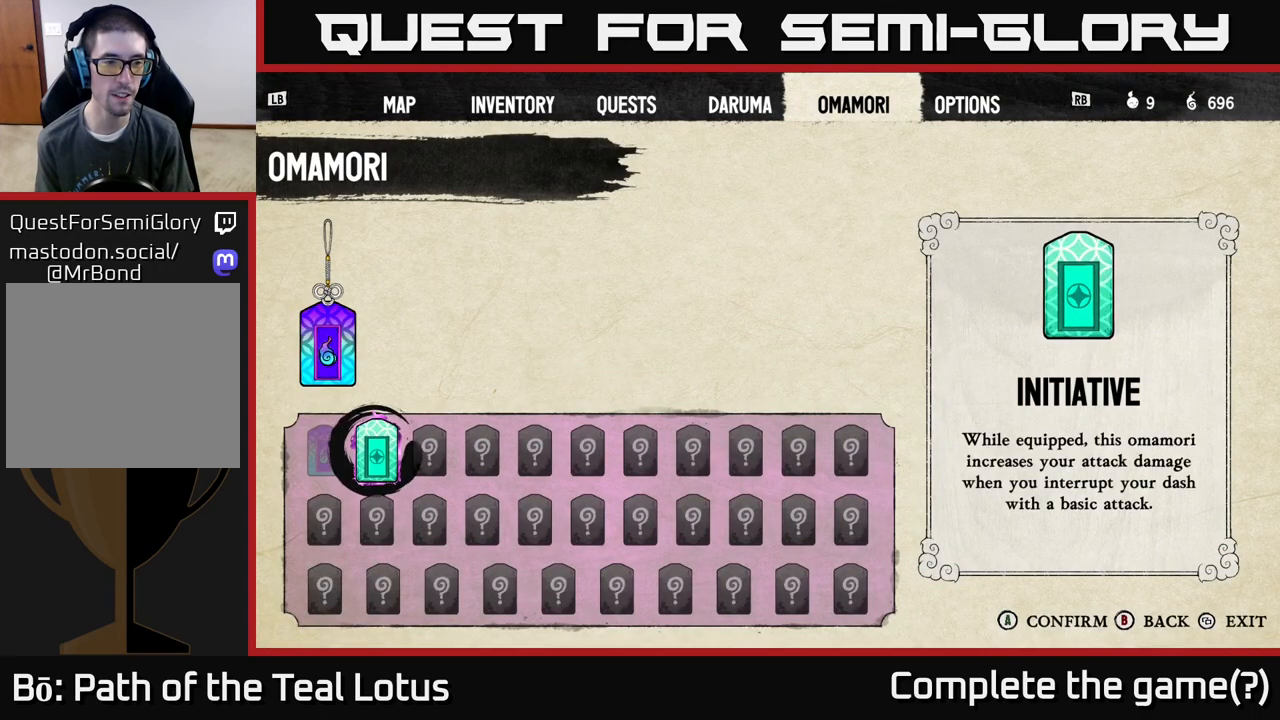
{"buttons": [], "left_stick": "center", "right_stick": "center", "events": [[150, "DPAD_UP", "down"], [333, "DPAD_UP", "up"]]}
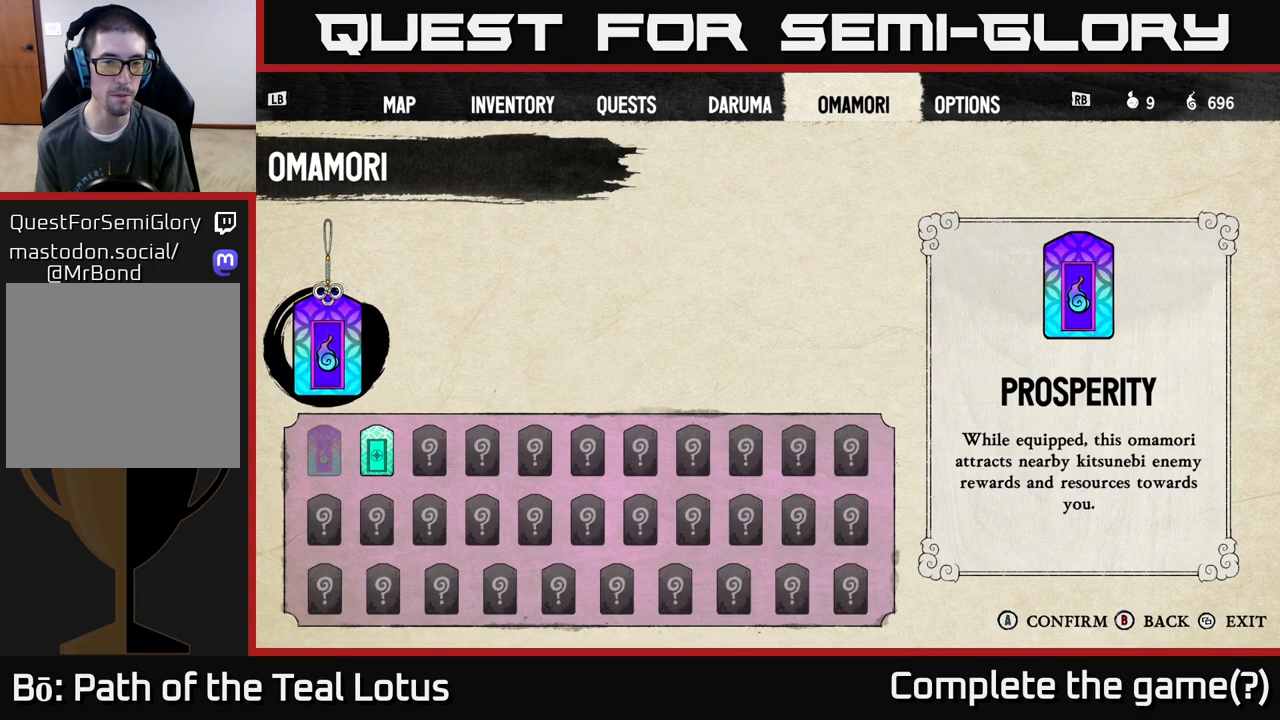
{"buttons": [], "left_stick": "center", "right_stick": "center", "events": [[317, "DPAD_DOWN", "down"], [417, "DPAD_DOWN", "up"]]}
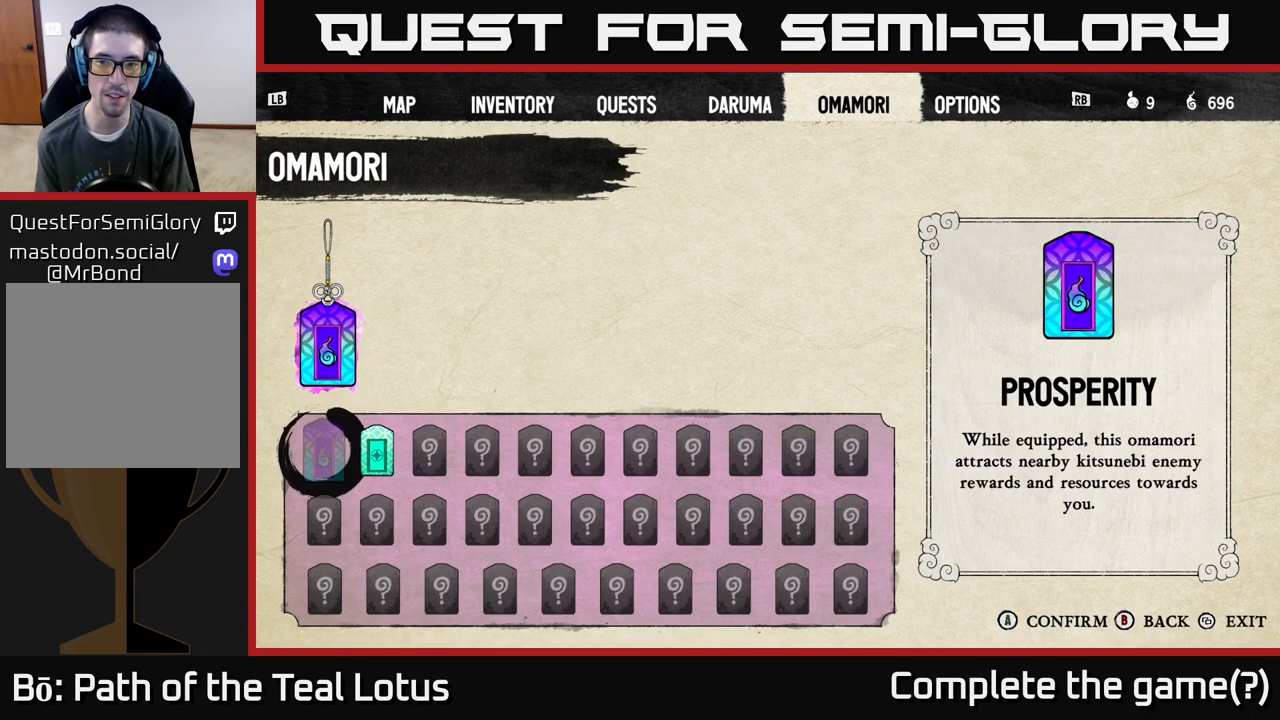
{"buttons": [], "left_stick": "center", "right_stick": "center", "events": [[250, "DPAD_RIGHT", "down"], [367, "DPAD_RIGHT", "up"]]}
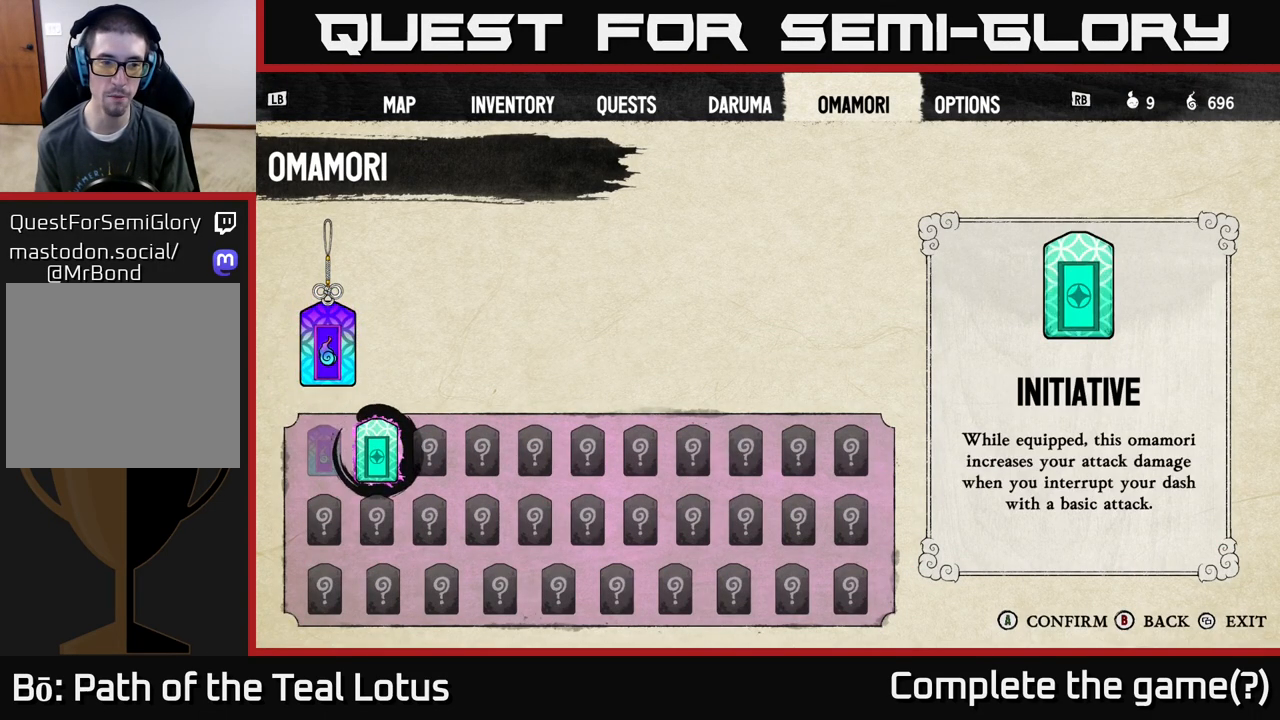
{"buttons": [], "left_stick": "center", "right_stick": "center", "events": [[67, "A", "down"], [317, "A", "up"]]}
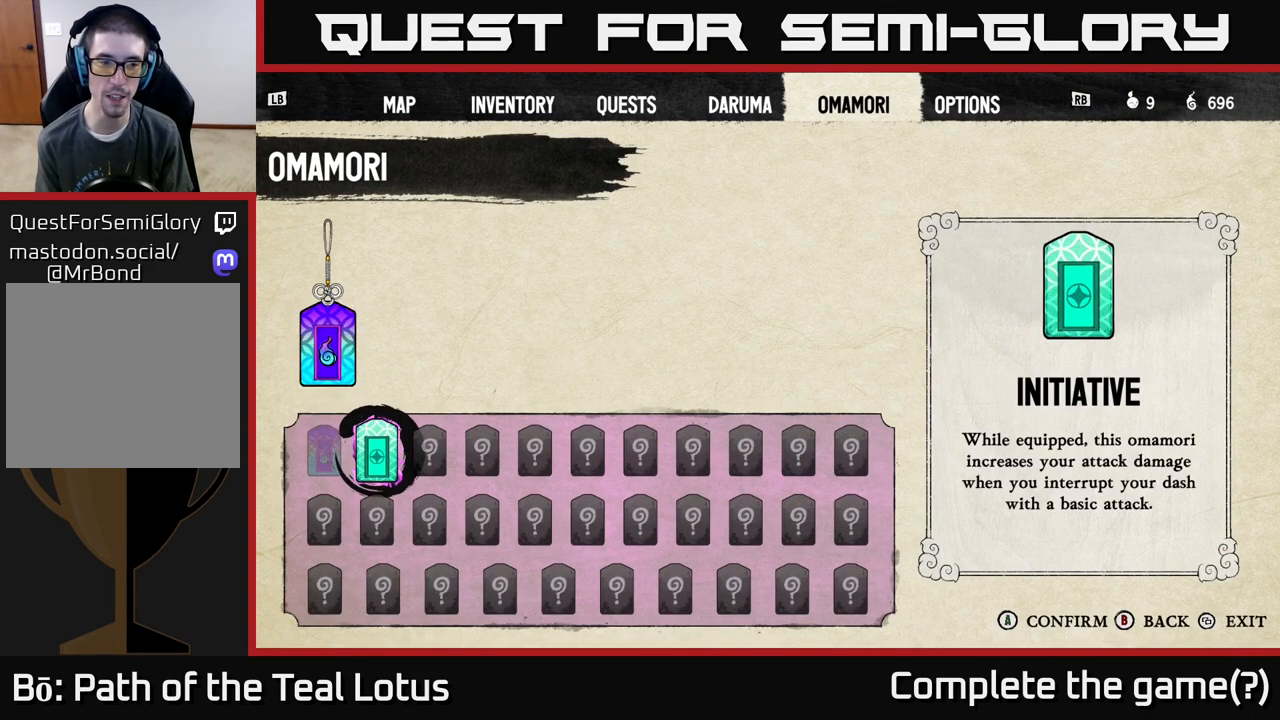
{"buttons": ["DPAD_UP"], "left_stick": "center", "right_stick": "center", "events": [[150, "DPAD_LEFT", "down"], [300, "DPAD_LEFT", "up"], [450, "DPAD_UP", "down"]]}
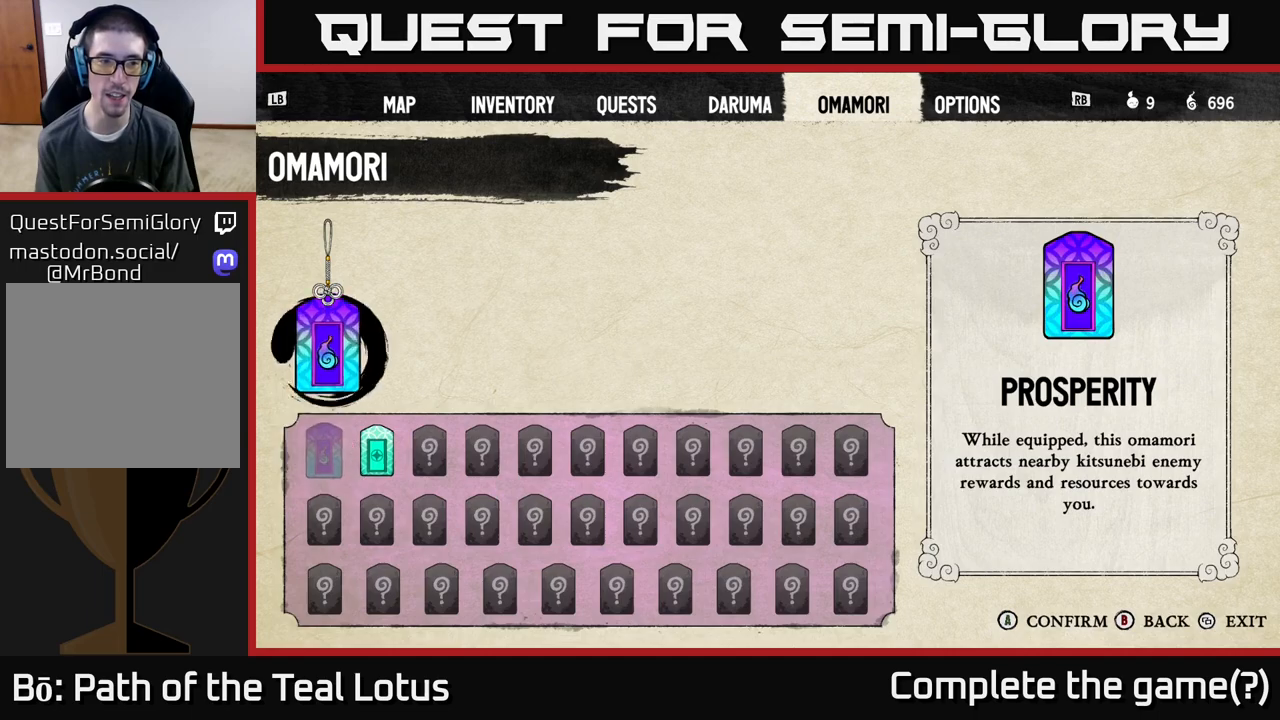
{"buttons": [], "left_stick": "center", "right_stick": "center", "events": [[100, "DPAD_UP", "up"]]}
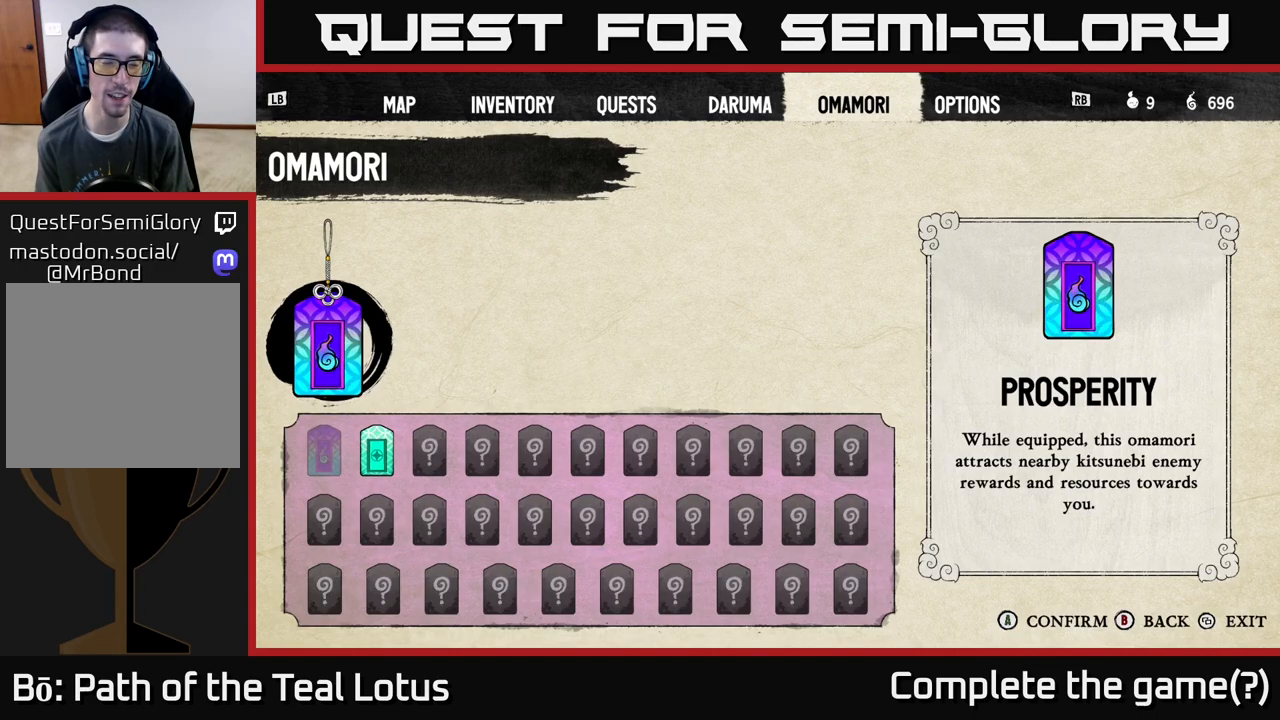
{"buttons": ["DPAD_UP"], "left_stick": "center", "right_stick": "center", "events": [[150, "DPAD_DOWN", "down"], [283, "DPAD_DOWN", "up"], [483, "DPAD_UP", "down"]]}
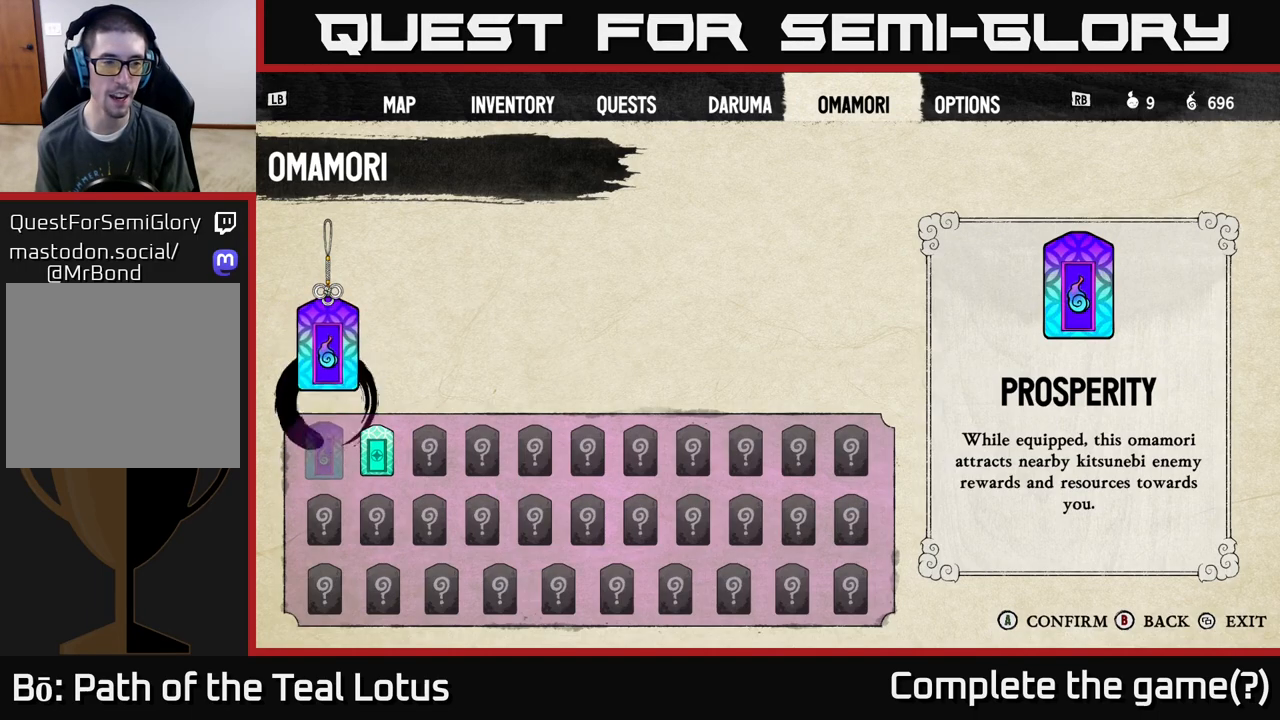
{"buttons": [], "left_stick": "center", "right_stick": "center", "events": [[117, "DPAD_UP", "up"], [183, "A", "down"], [383, "A", "up"]]}
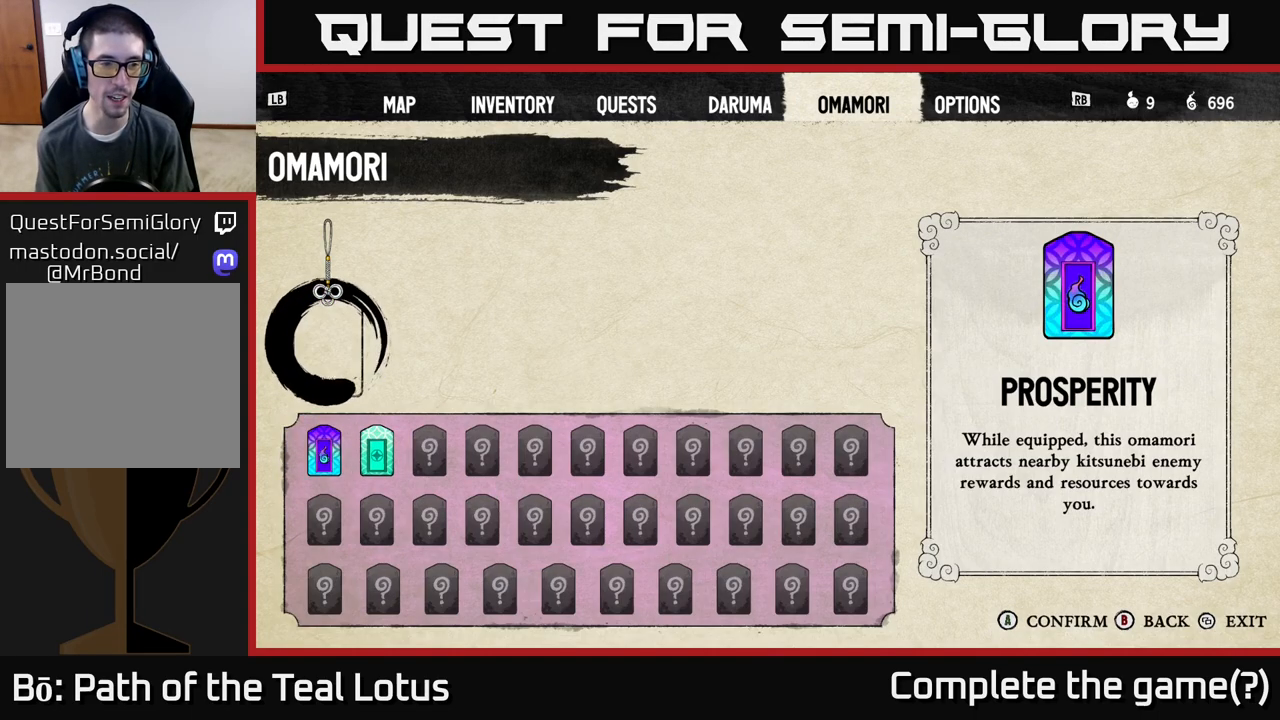
{"buttons": [], "left_stick": "center", "right_stick": "center", "events": [[267, "DPAD_DOWN", "down"], [400, "DPAD_DOWN", "up"]]}
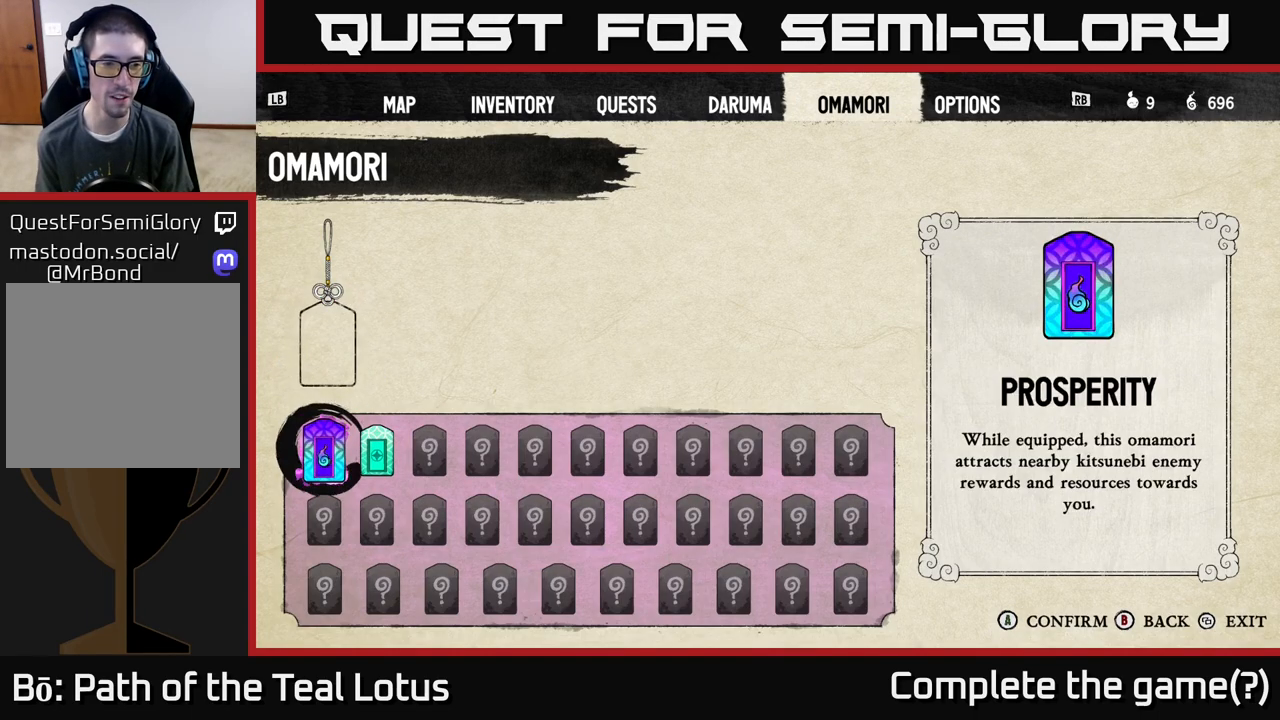
{"buttons": ["DPAD_DOWN"], "left_stick": "center", "right_stick": "center", "events": [[50, "DPAD_UP", "down"], [183, "DPAD_UP", "up"], [417, "DPAD_DOWN", "down"]]}
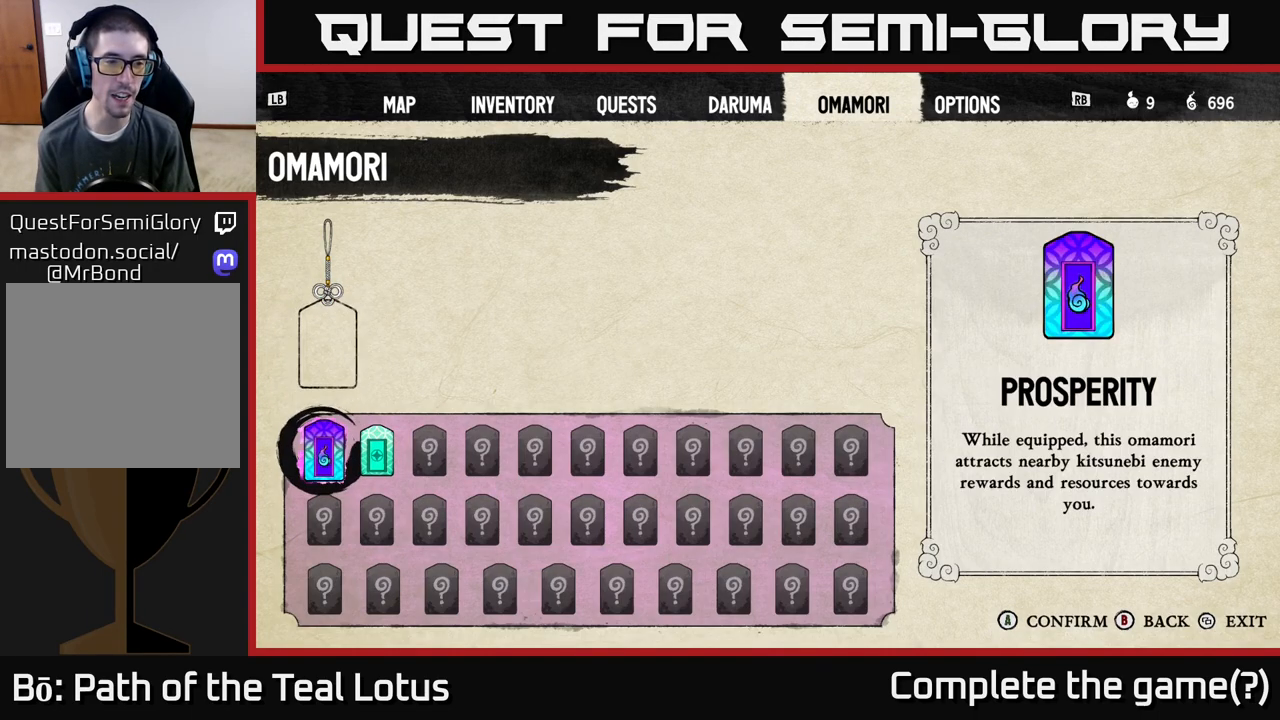
{"buttons": [], "left_stick": "center", "right_stick": "center", "events": [[33, "DPAD_DOWN", "up"]]}